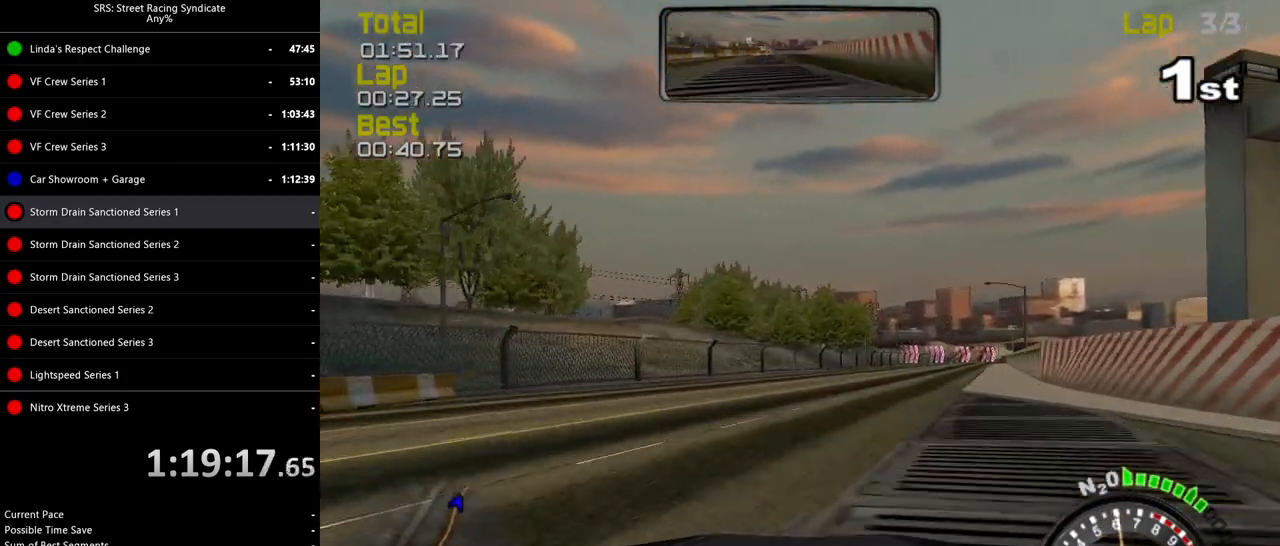
Gameplay with a controller (PlayStation layout); each line is a JSON object with the inputs held at the frame after it. "events" lists button and stick changes between this image and that frame as [ms after this image, input, new state], when the widget could be followed in between. Not read: right_stick.
{"buttons": ["R2"], "left_stick": "center", "events": [[17, "left_stick", "up-right"], [201, "left_stick", "center"]]}
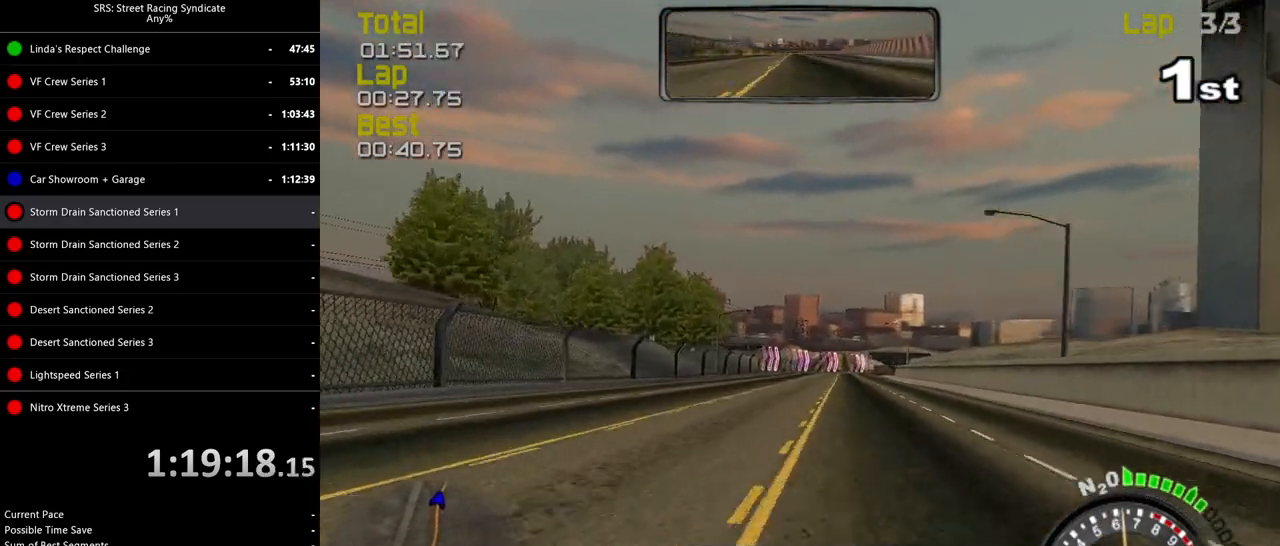
{"buttons": ["R2"], "left_stick": "center", "events": [[50, "left_stick", "up-right"], [217, "left_stick", "center"]]}
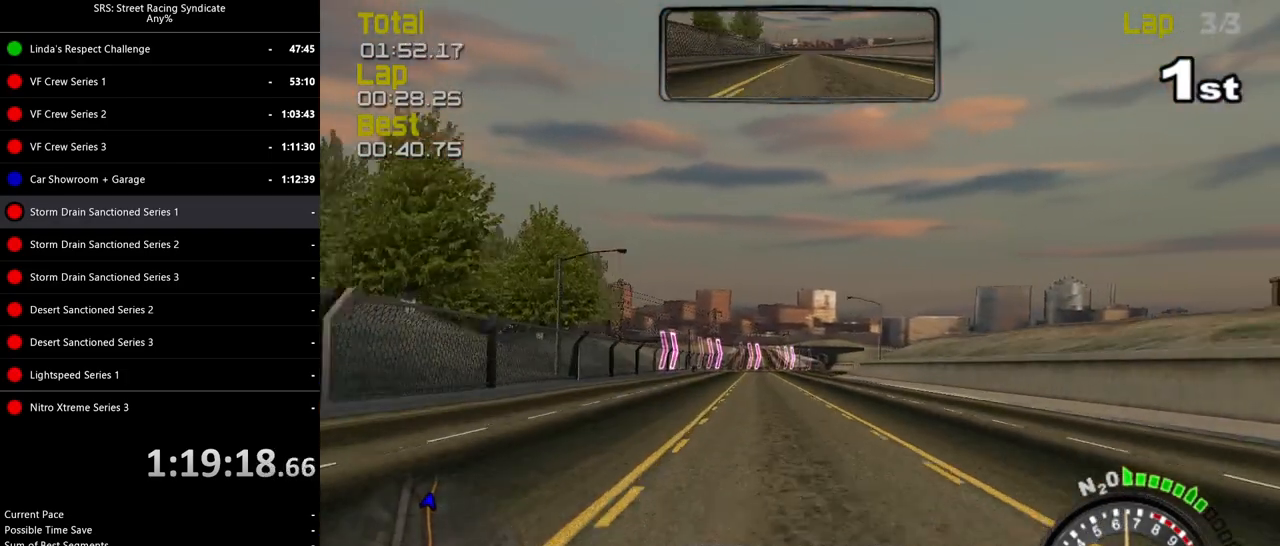
{"buttons": ["R2"], "left_stick": "up-right", "events": [[134, "left_stick", "up-right"], [267, "left_stick", "center"], [401, "left_stick", "up-right"]]}
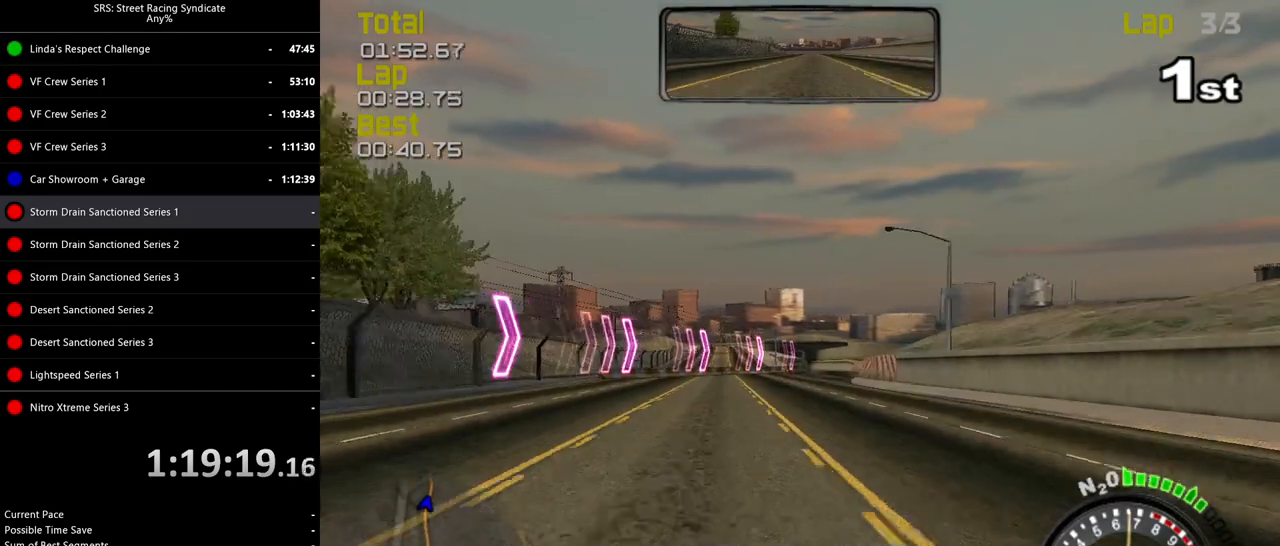
{"buttons": ["TRIANGLE", "R2"], "left_stick": "up-right", "events": [[50, "left_stick", "center"], [150, "left_stick", "up-right"], [417, "TRIANGLE", "down"]]}
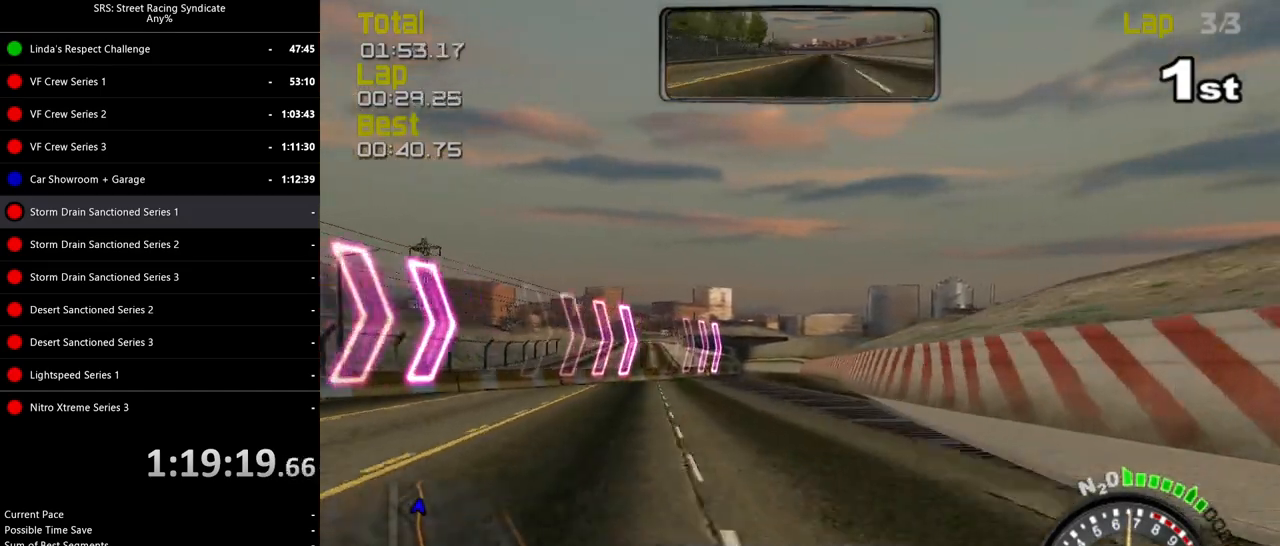
{"buttons": ["R2"], "left_stick": "up-left", "events": [[17, "TRIANGLE", "up"], [217, "left_stick", "up-left"], [367, "left_stick", "center"], [434, "left_stick", "up-left"]]}
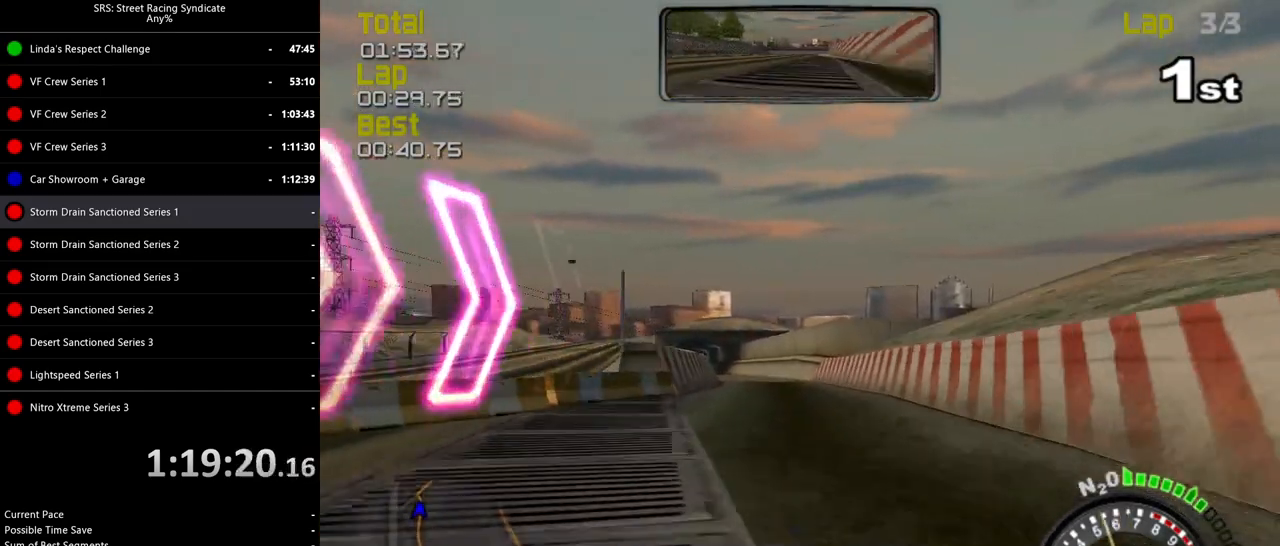
{"buttons": ["R2"], "left_stick": "left", "events": [[67, "left_stick", "center"], [367, "left_stick", "left"]]}
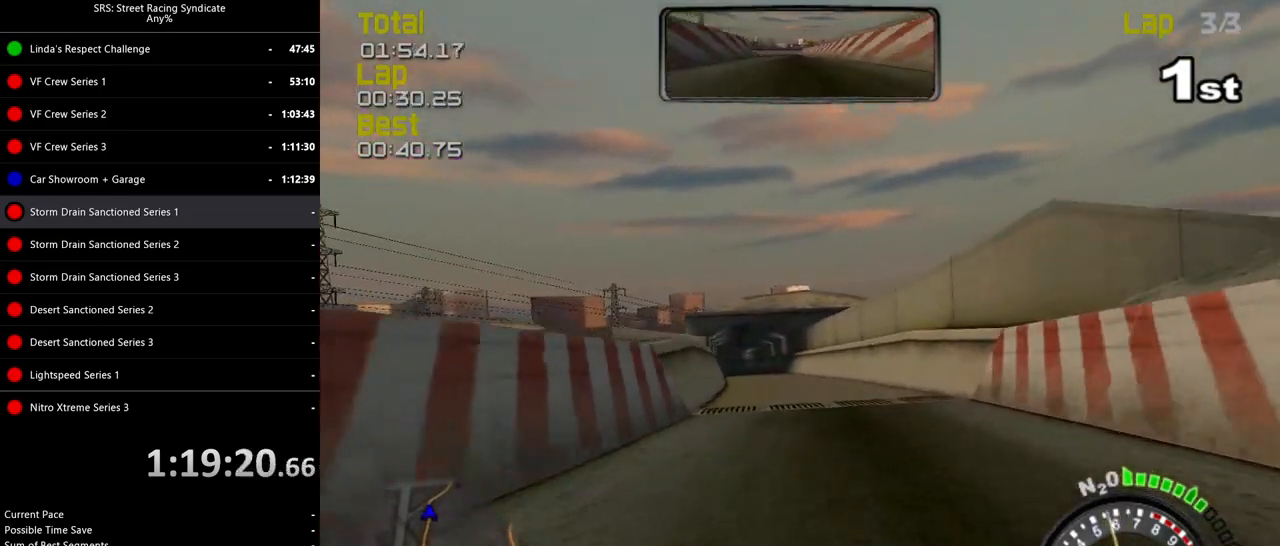
{"buttons": ["R2"], "left_stick": "center", "events": [[17, "left_stick", "center"], [84, "left_stick", "left"], [251, "left_stick", "center"], [384, "left_stick", "left"], [501, "left_stick", "center"]]}
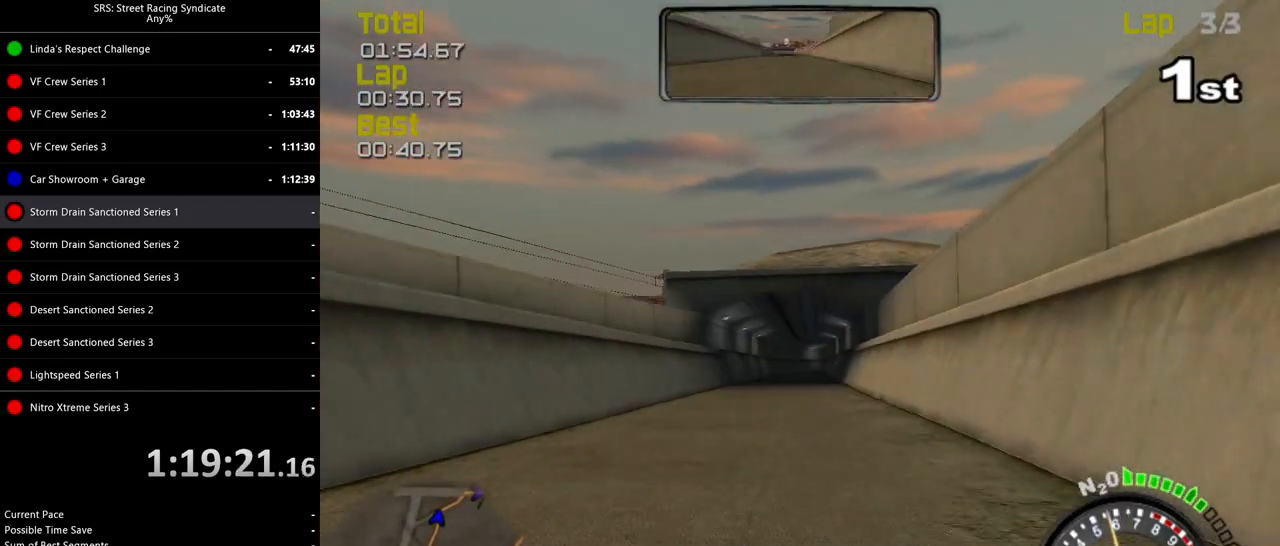
{"buttons": ["R2"], "left_stick": "center", "events": [[233, "left_stick", "right"], [350, "left_stick", "center"]]}
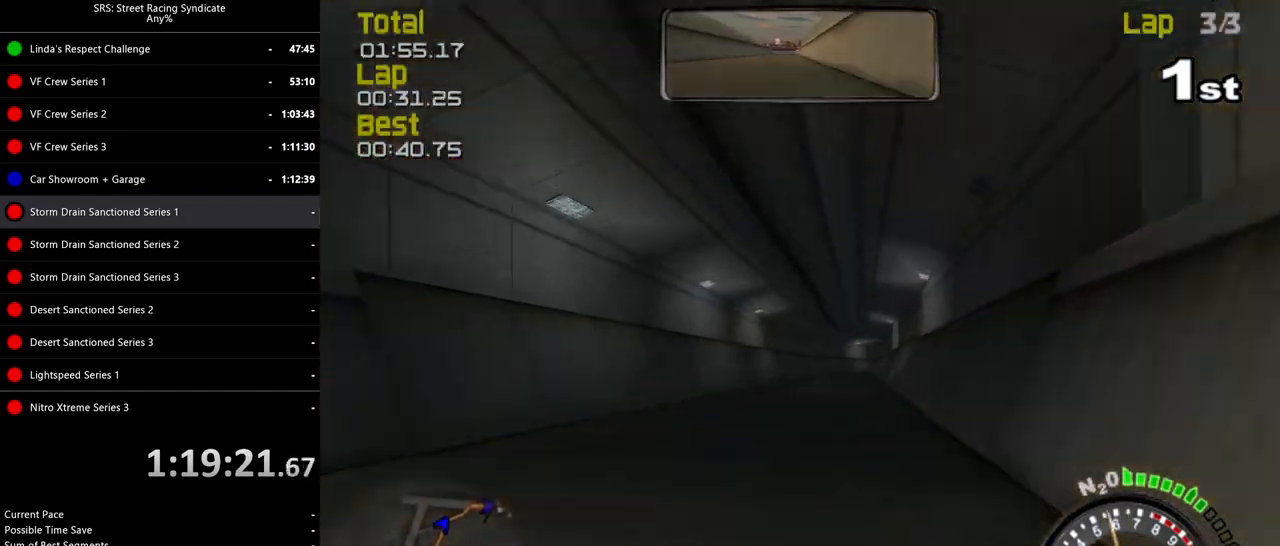
{"buttons": ["R2"], "left_stick": "center", "events": [[117, "left_stick", "left"], [167, "left_stick", "center"], [384, "left_stick", "up-right"], [501, "left_stick", "center"]]}
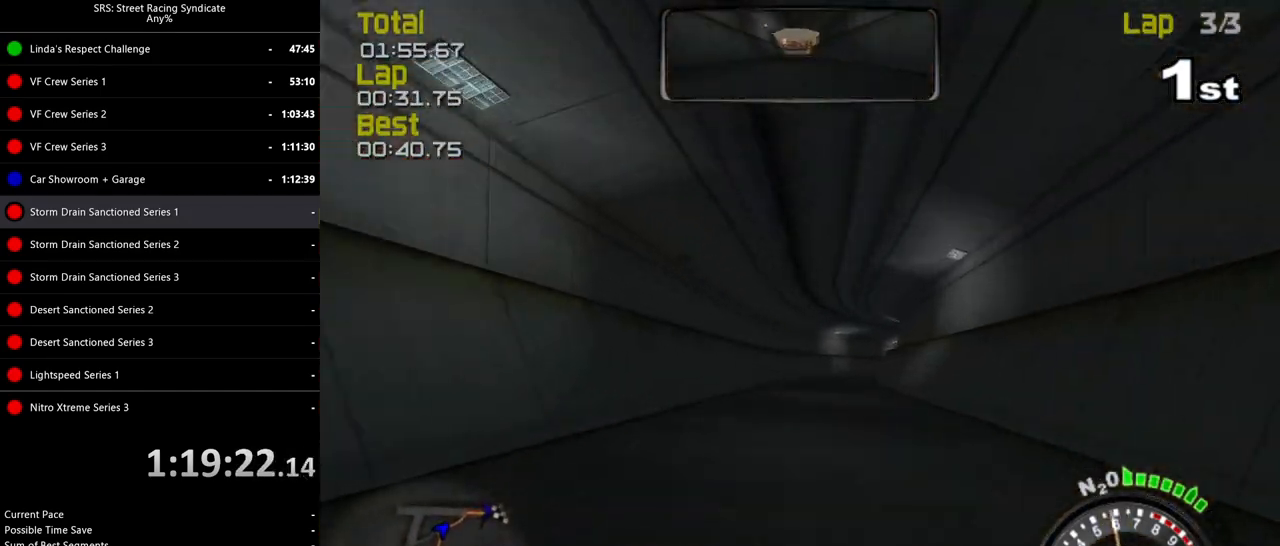
{"buttons": ["R2"], "left_stick": "right", "events": [[117, "left_stick", "right"], [250, "left_stick", "center"], [317, "left_stick", "right"]]}
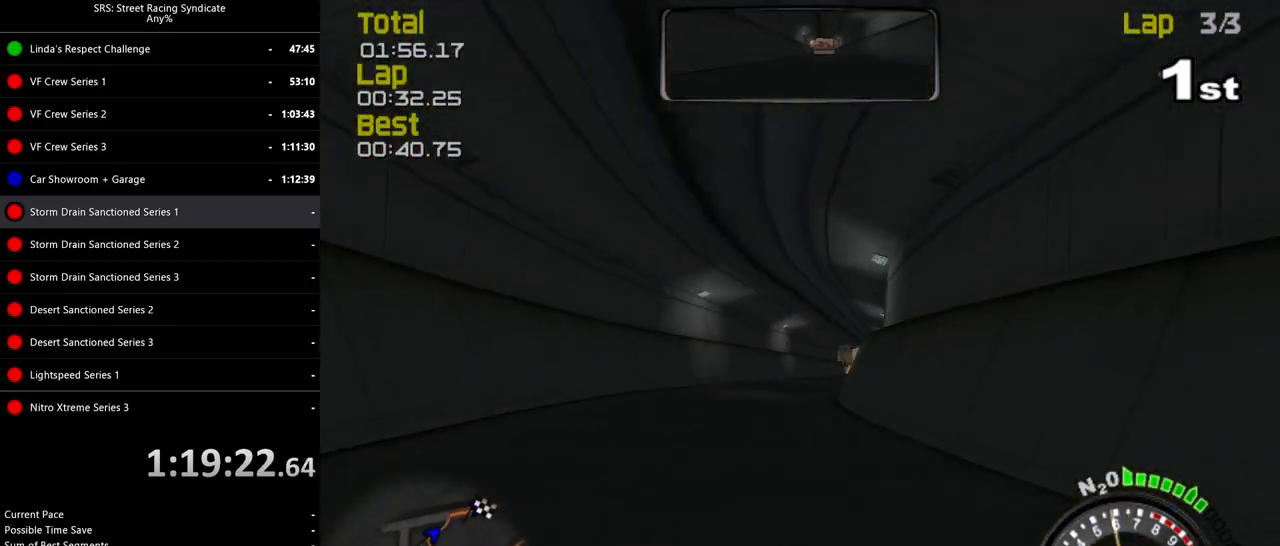
{"buttons": ["R2"], "left_stick": "up-right", "events": [[100, "left_stick", "center"], [217, "left_stick", "up-right"]]}
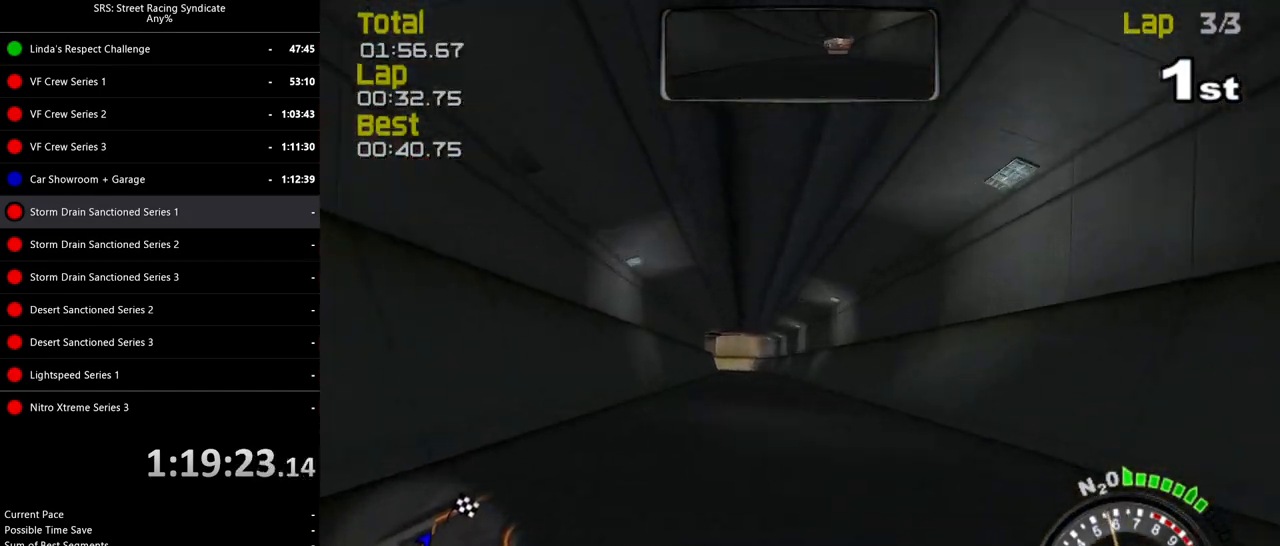
{"buttons": ["CROSS", "L2"], "left_stick": "up-right", "events": [[100, "left_stick", "center"], [167, "left_stick", "left"], [300, "left_stick", "center"], [384, "L2", "down"], [400, "R2", "up"], [450, "left_stick", "up-right"], [500, "CROSS", "down"]]}
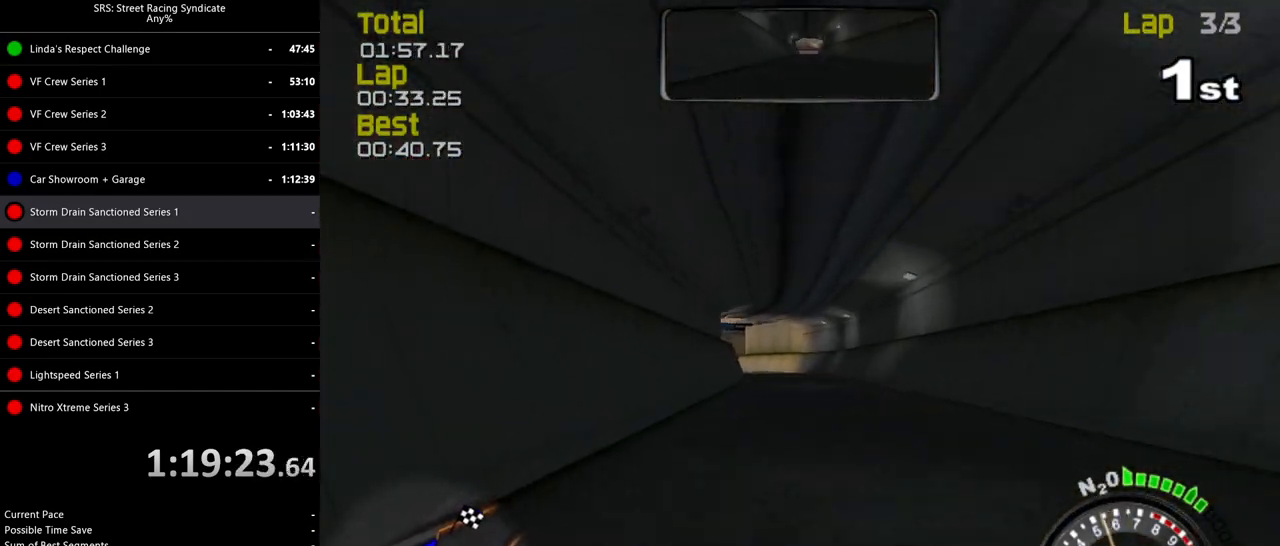
{"buttons": ["L2"], "left_stick": "left", "events": [[67, "CROSS", "up"], [117, "left_stick", "center"], [167, "CROSS", "down"], [251, "CROSS", "up"], [284, "left_stick", "left"], [434, "left_stick", "center"], [501, "left_stick", "left"]]}
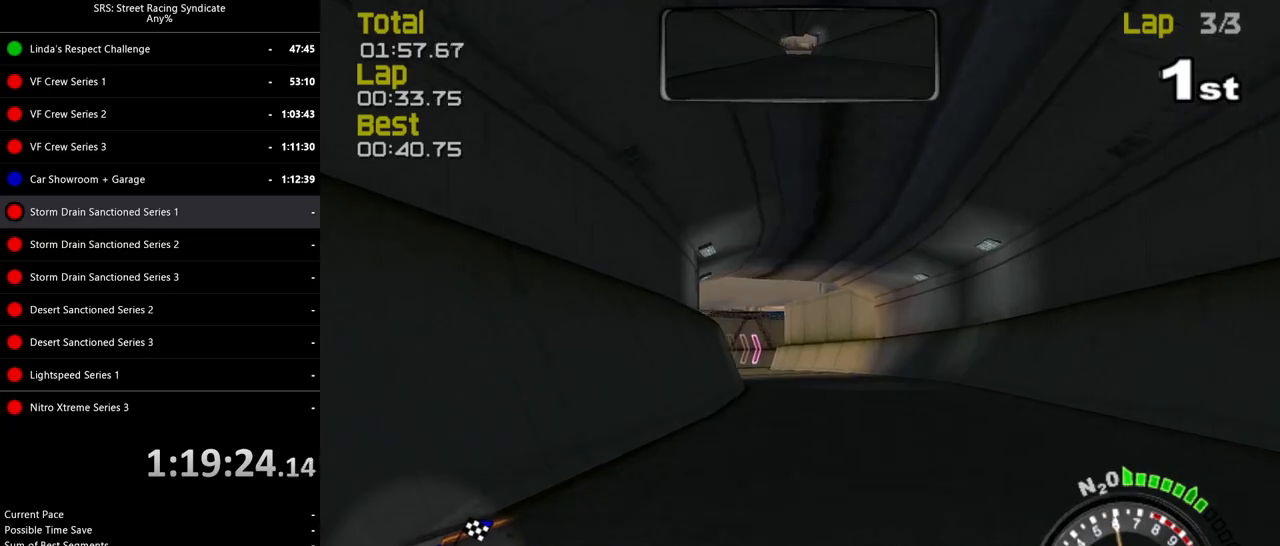
{"buttons": ["L2"], "left_stick": "left", "events": [[250, "L2", "up"], [367, "L2", "down"], [367, "left_stick", "center"], [434, "left_stick", "left"]]}
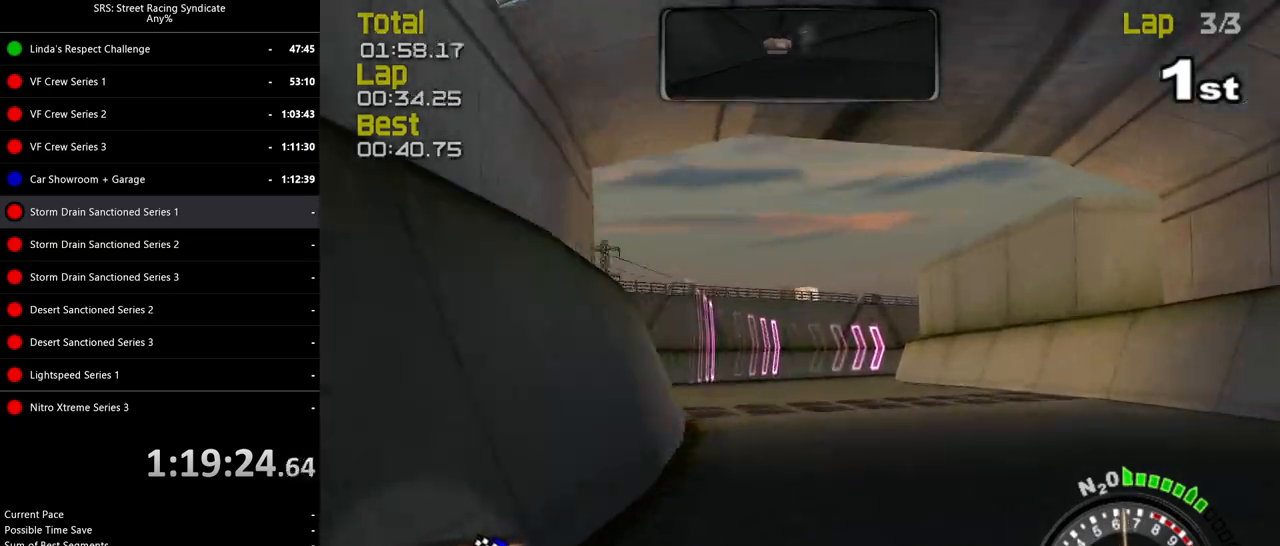
{"buttons": ["L2"], "left_stick": "right", "events": [[67, "left_stick", "center"], [117, "left_stick", "up-right"], [367, "left_stick", "right"]]}
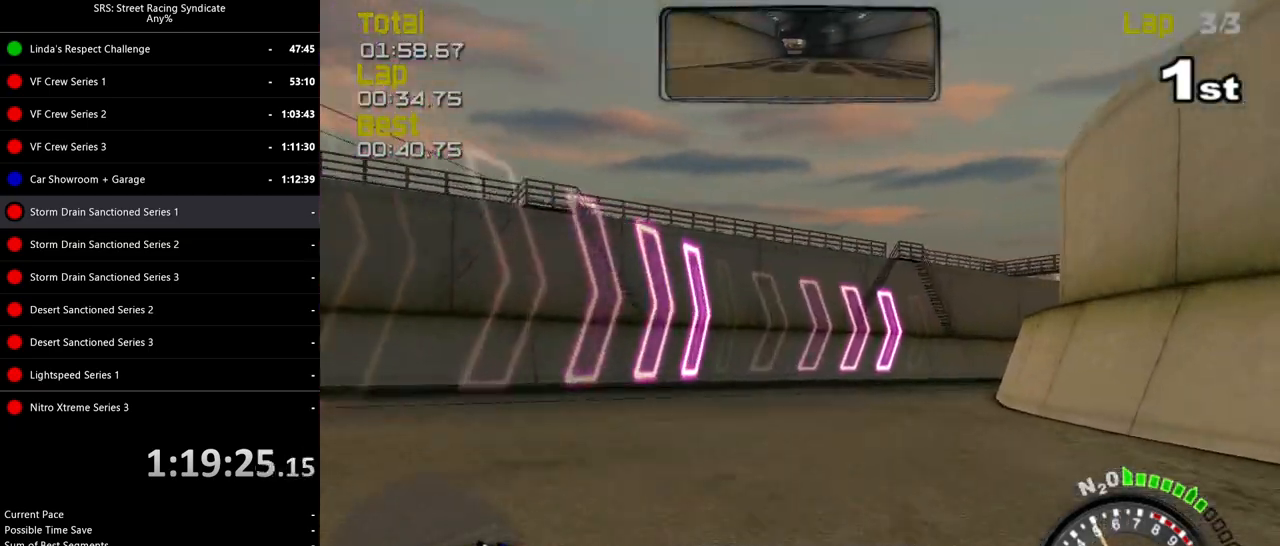
{"buttons": ["R2"], "left_stick": "up-right", "events": [[100, "L2", "up"], [233, "R2", "down"], [284, "left_stick", "center"], [334, "left_stick", "up-left"], [500, "left_stick", "up-right"]]}
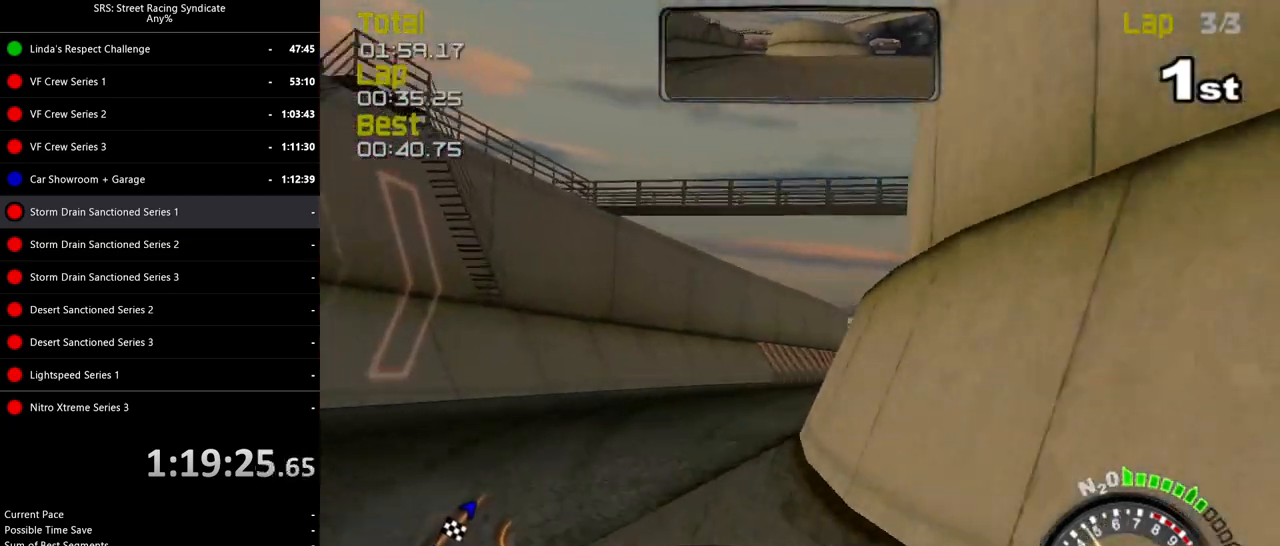
{"buttons": ["R2"], "left_stick": "right", "events": [[34, "left_stick", "right"]]}
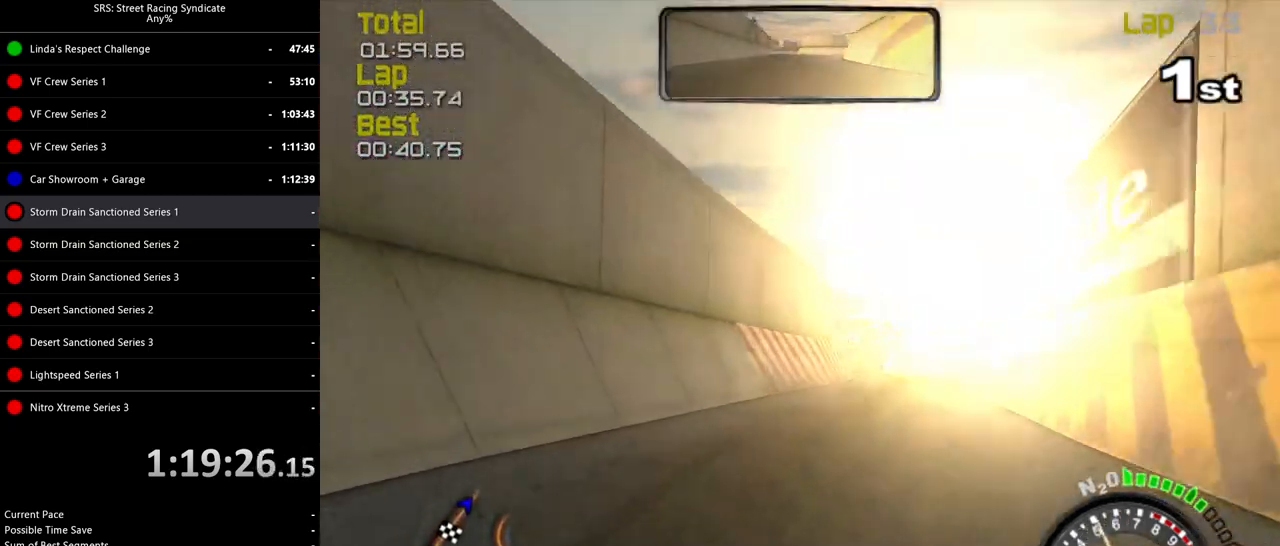
{"buttons": ["R2"], "left_stick": "up-right", "events": [[167, "left_stick", "center"], [234, "left_stick", "up-right"], [284, "left_stick", "right"], [401, "left_stick", "up-right"]]}
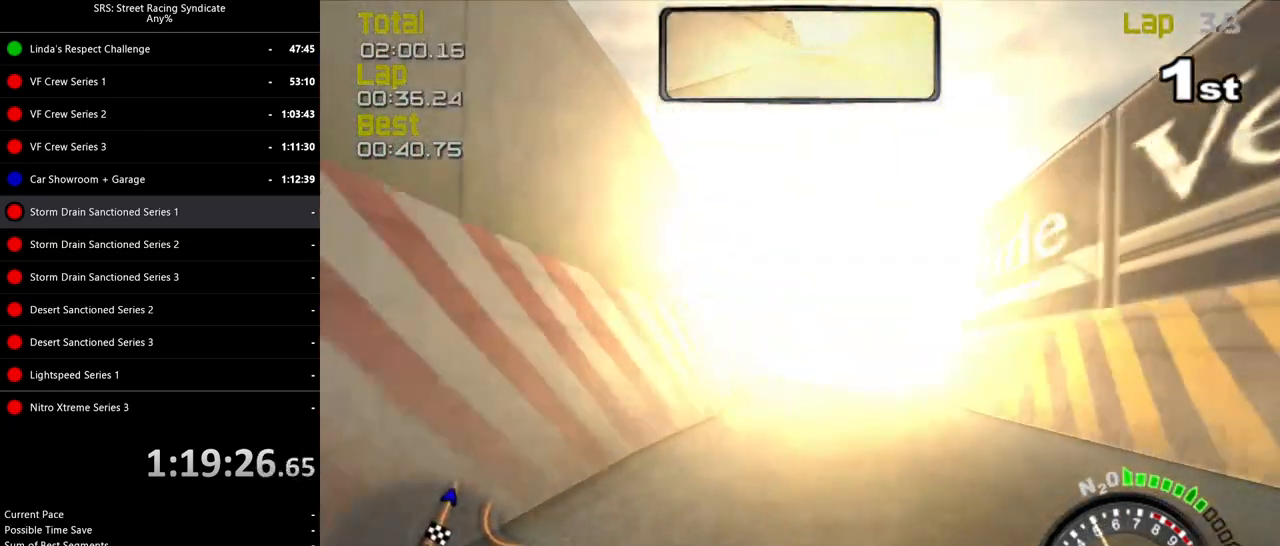
{"buttons": ["R2"], "left_stick": "center", "events": [[116, "left_stick", "left"], [350, "left_stick", "center"]]}
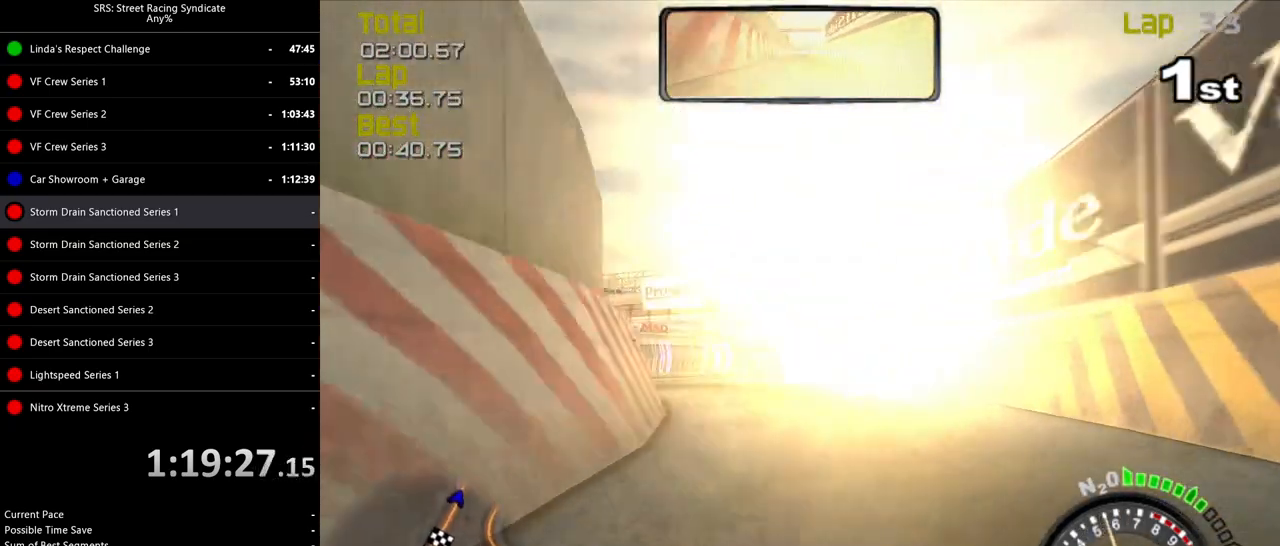
{"buttons": ["R2"], "left_stick": "center", "events": [[134, "left_stick", "left"], [250, "left_stick", "center"]]}
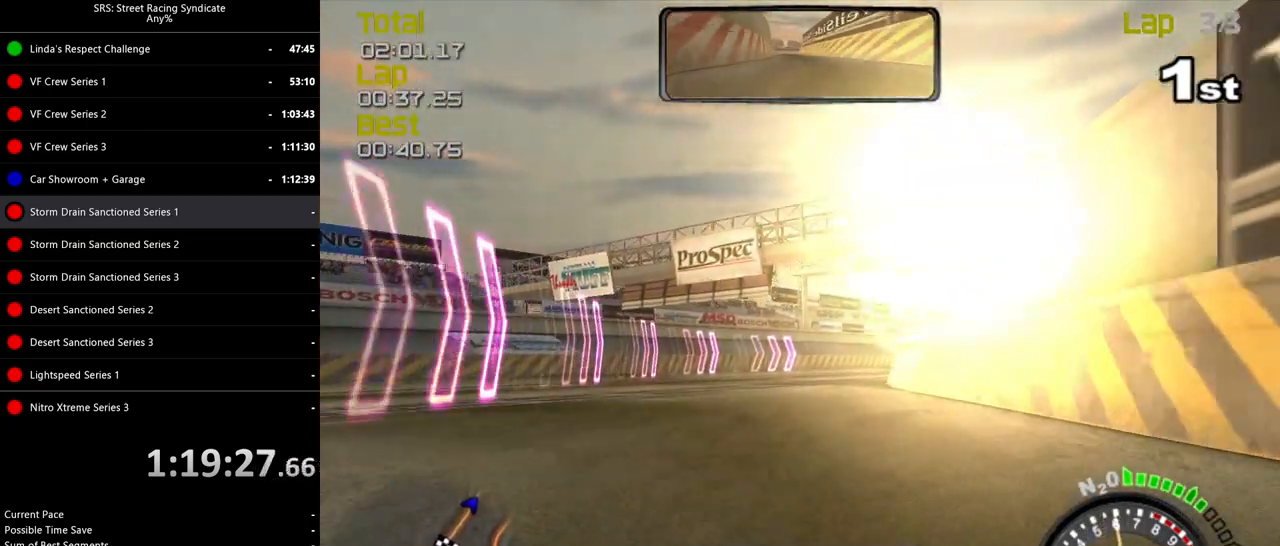
{"buttons": ["R2"], "left_stick": "right", "events": [[66, "left_stick", "up-right"], [116, "left_stick", "center"], [233, "left_stick", "right"], [383, "left_stick", "center"], [450, "left_stick", "up-right"], [500, "left_stick", "right"]]}
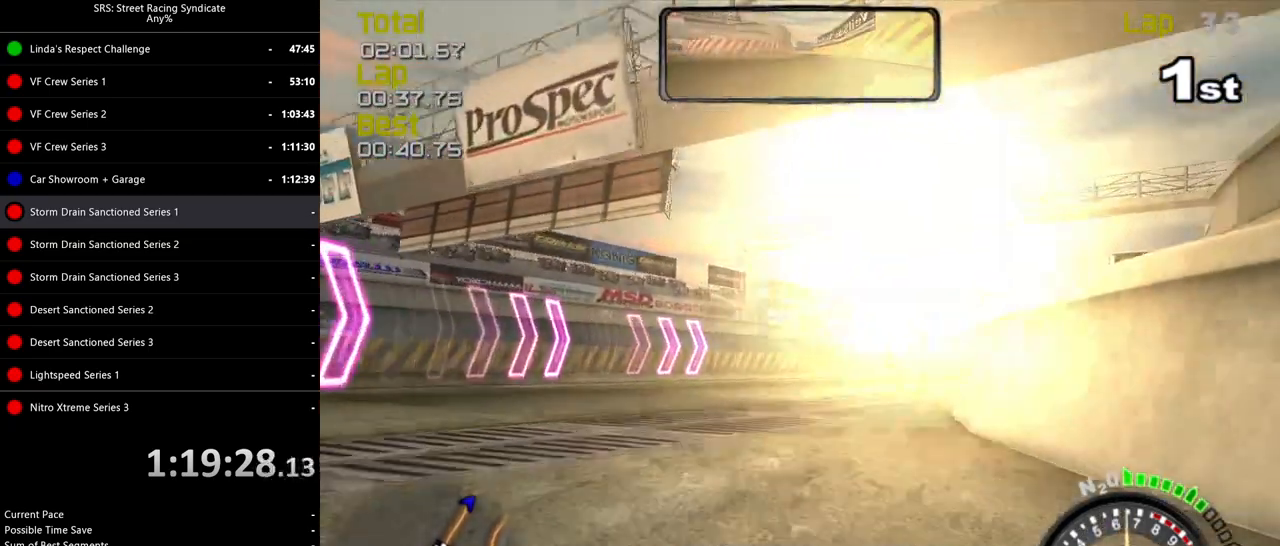
{"buttons": ["R2"], "left_stick": "up-right", "events": [[150, "left_stick", "center"], [250, "left_stick", "right"], [351, "TRIANGLE", "down"], [434, "TRIANGLE", "up"], [434, "left_stick", "up-right"]]}
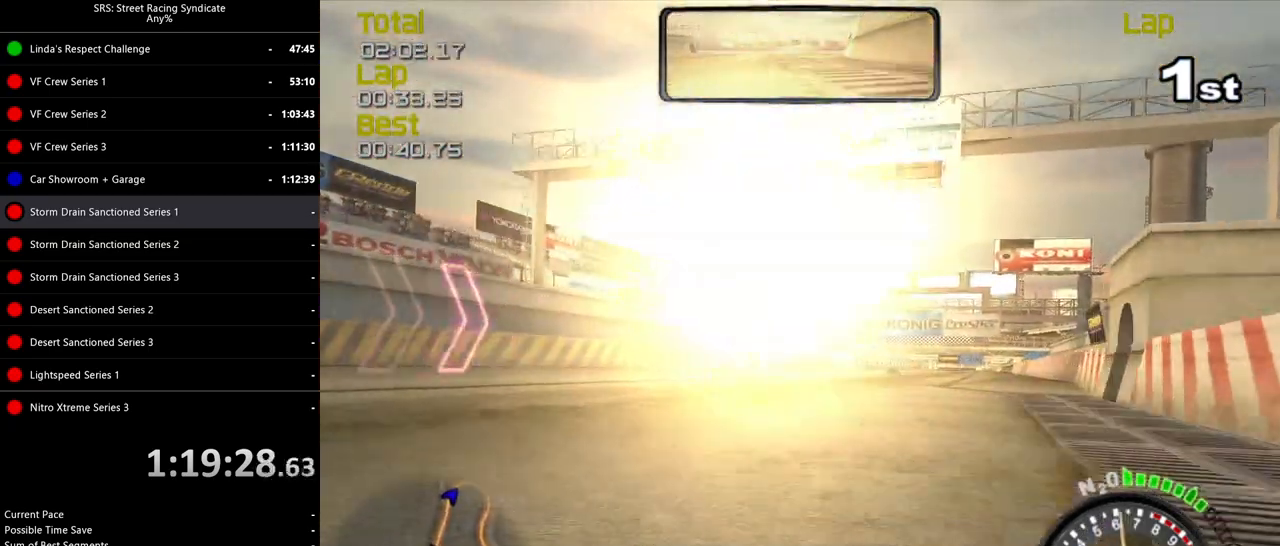
{"buttons": ["R2"], "left_stick": "center", "events": [[217, "left_stick", "center"], [350, "left_stick", "right"], [500, "left_stick", "center"]]}
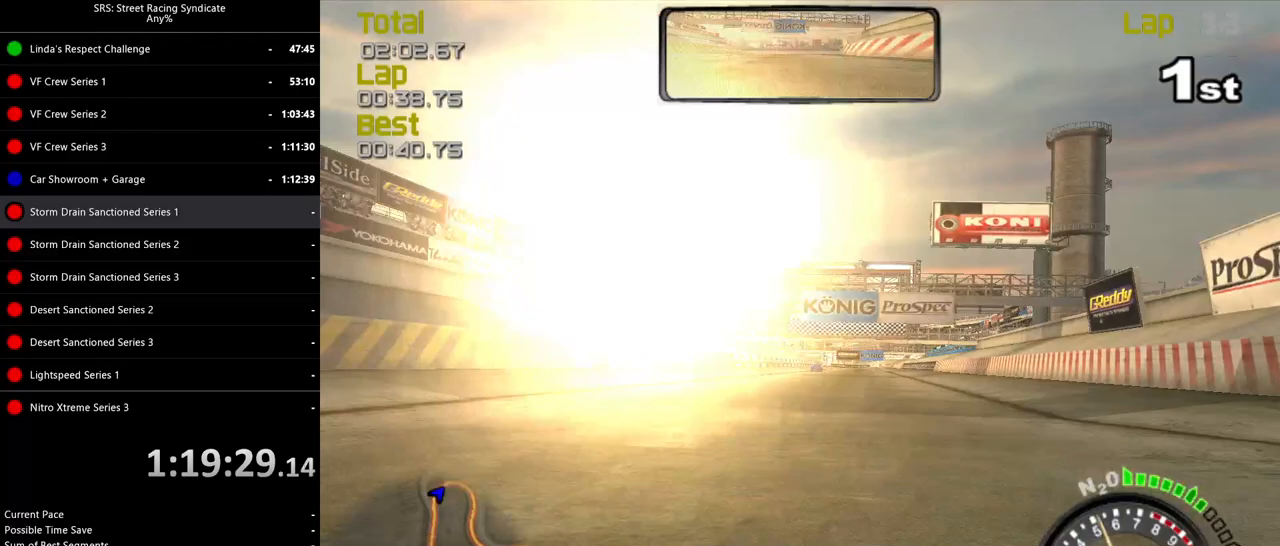
{"buttons": ["R2"], "left_stick": "center", "events": [[67, "left_stick", "up-right"], [250, "left_stick", "center"]]}
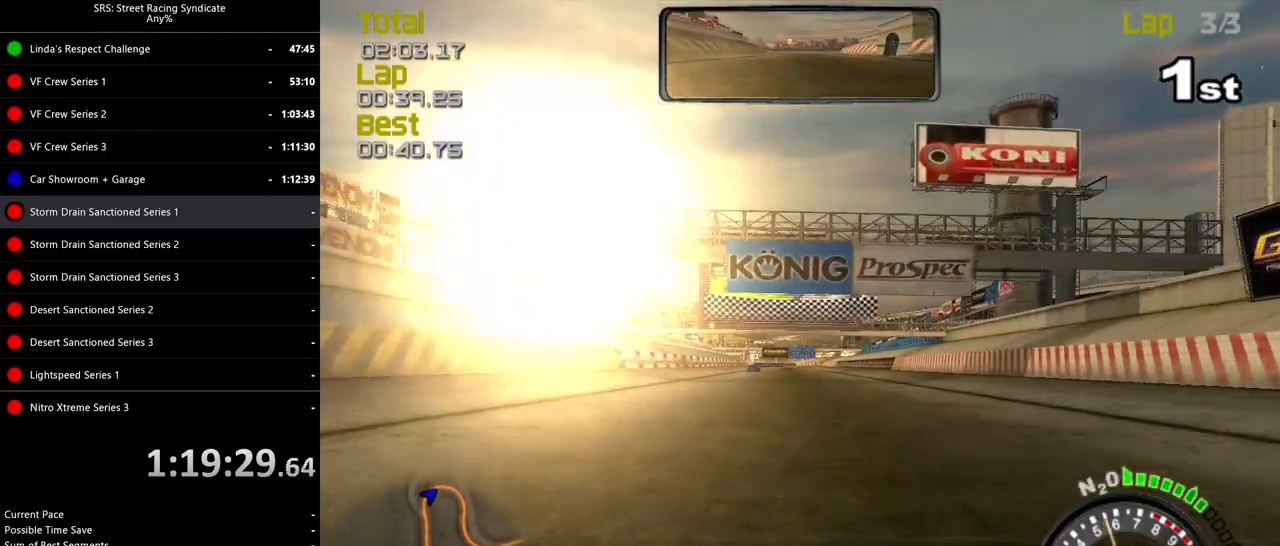
{"buttons": ["R2"], "left_stick": "center", "events": []}
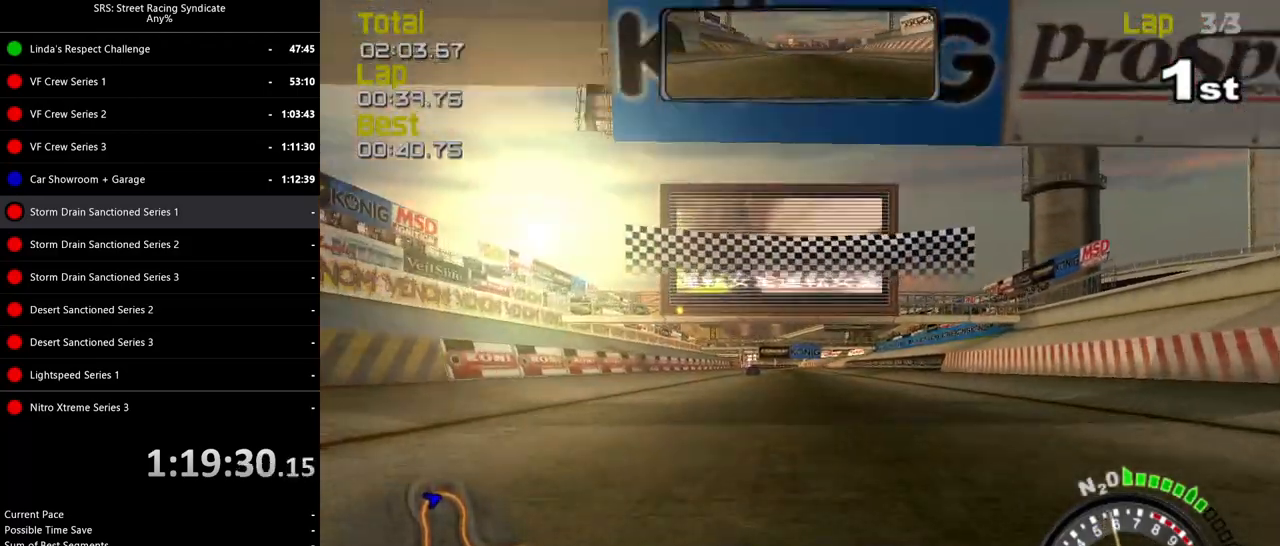
{"buttons": [], "left_stick": "center", "events": [[401, "CROSS", "down"], [484, "CROSS", "up"], [484, "R2", "up"]]}
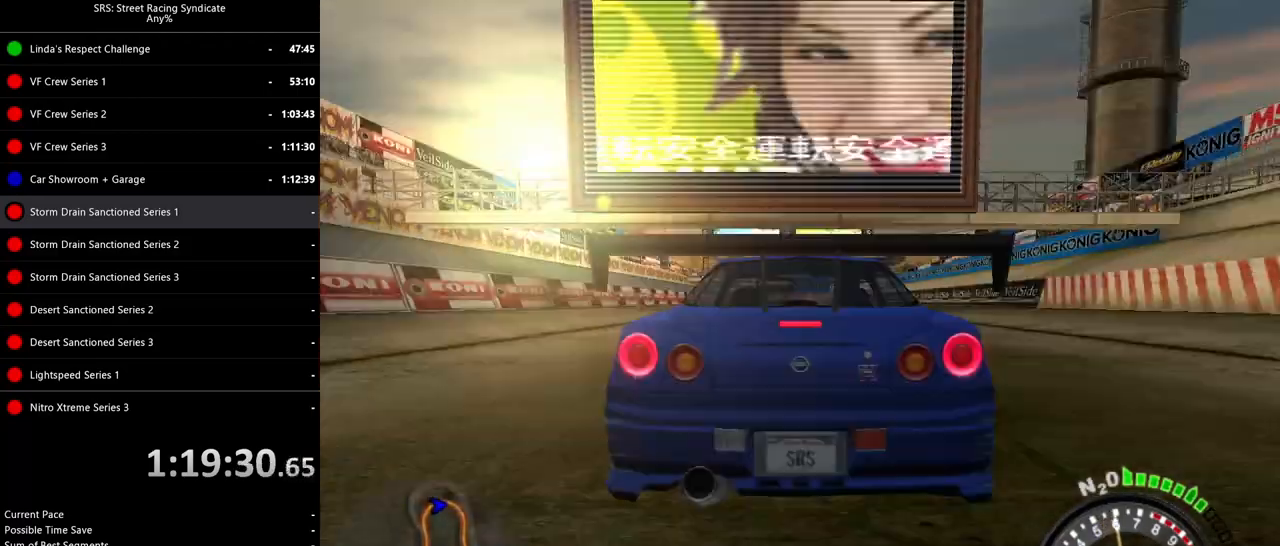
{"buttons": [], "left_stick": "center", "events": [[66, "CROSS", "down"], [133, "CROSS", "up"], [217, "CROSS", "down"], [267, "CROSS", "up"], [333, "CROSS", "down"], [400, "CROSS", "up"]]}